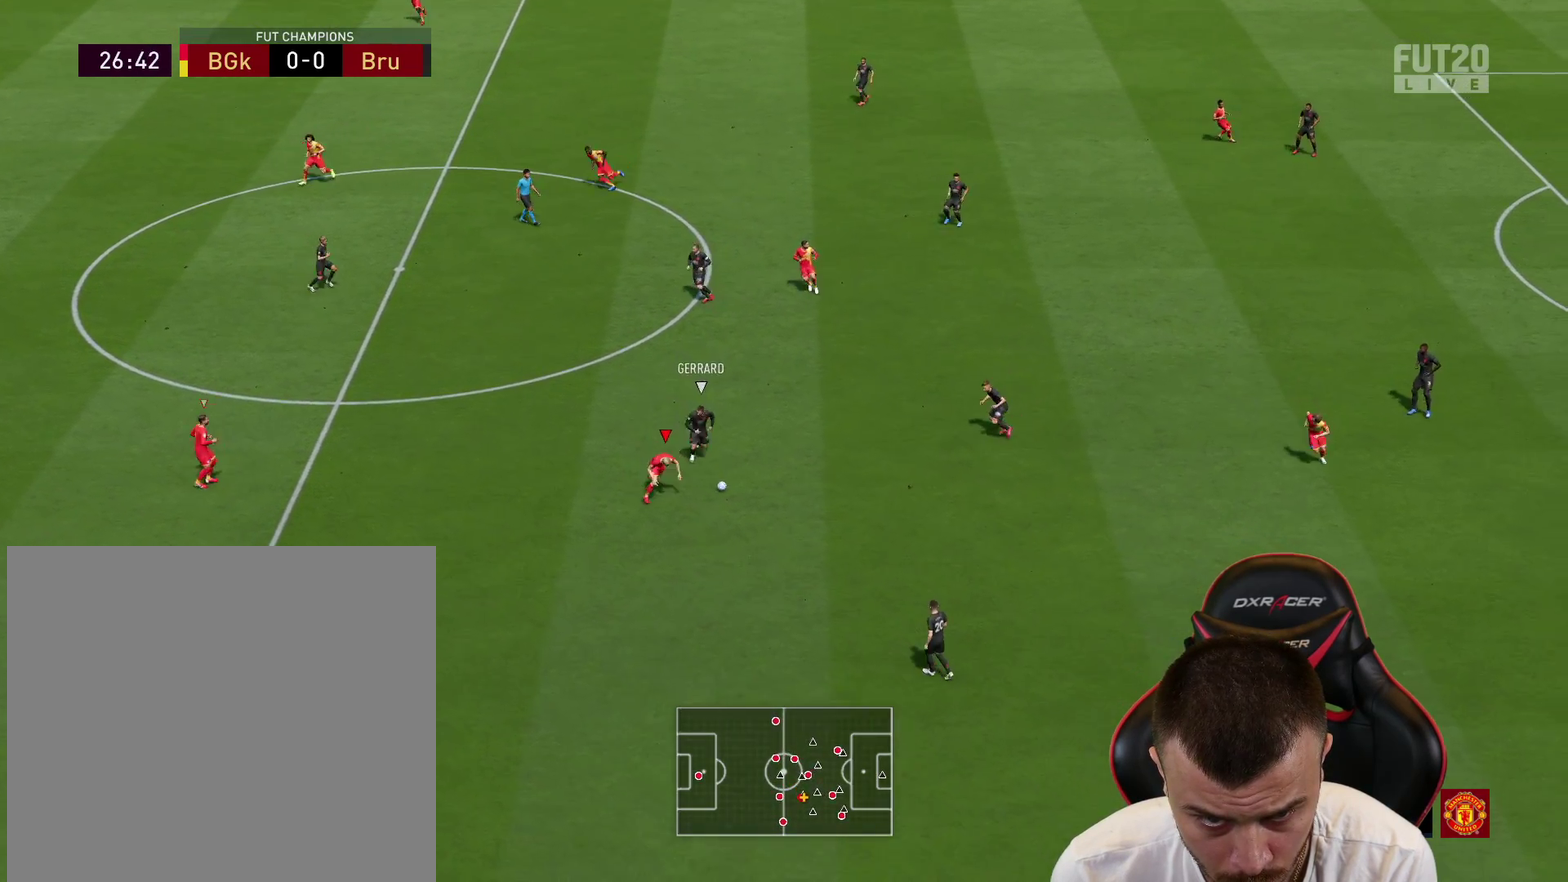
Gameplay with a controller (PlayStation layout); each line is a JSON object with the inputs held at the frame after it (dt_ms = milliseconds from this image to that frame). "events" lists button and stick changes between this image and that frame as [ms after this image, input, new state], when the widget could be followed in between. This overlay highlights the sticks when they move; stick clicks (L3 R3) are not distinguishable.
{"dt_ms": 700, "buttons": ["R2"], "left_stick": "right", "right_stick": "center", "events": [[16, "CROSS", "down"], [100, "CROSS", "up"], [283, "R2", "down"]]}
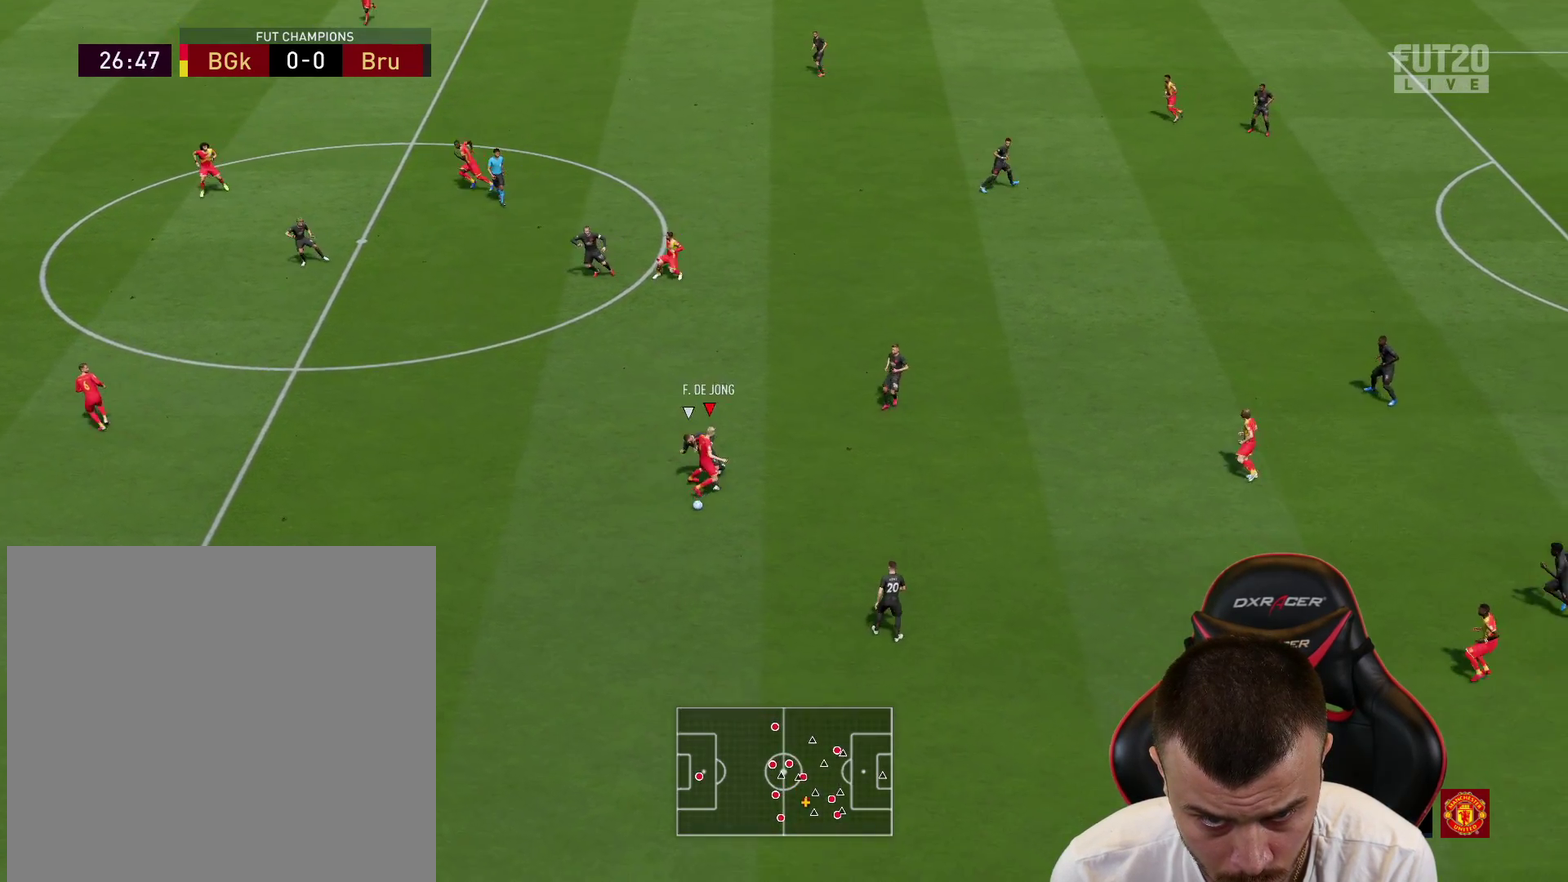
{"dt_ms": 701, "buttons": [], "left_stick": "up-right", "right_stick": "center", "events": [[67, "R2", "up"], [67, "left_stick", "down-right"], [134, "left_stick", "down"], [301, "left_stick", "right"], [434, "CROSS", "down"], [551, "CROSS", "up"], [551, "left_stick", "up-right"]]}
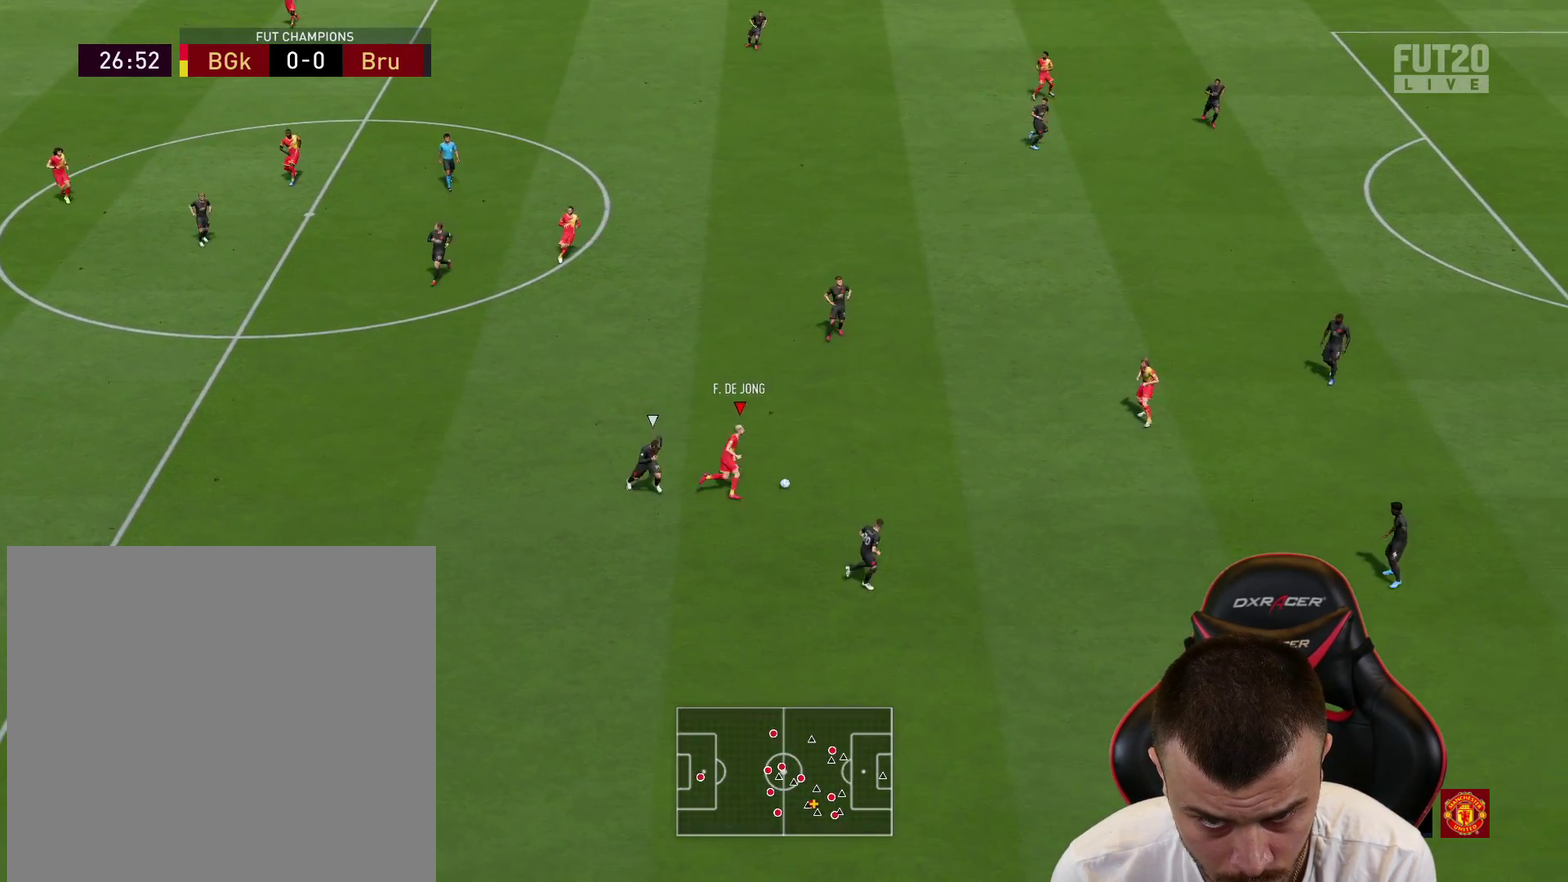
{"dt_ms": 300, "buttons": [], "left_stick": "up-right", "right_stick": "center", "events": []}
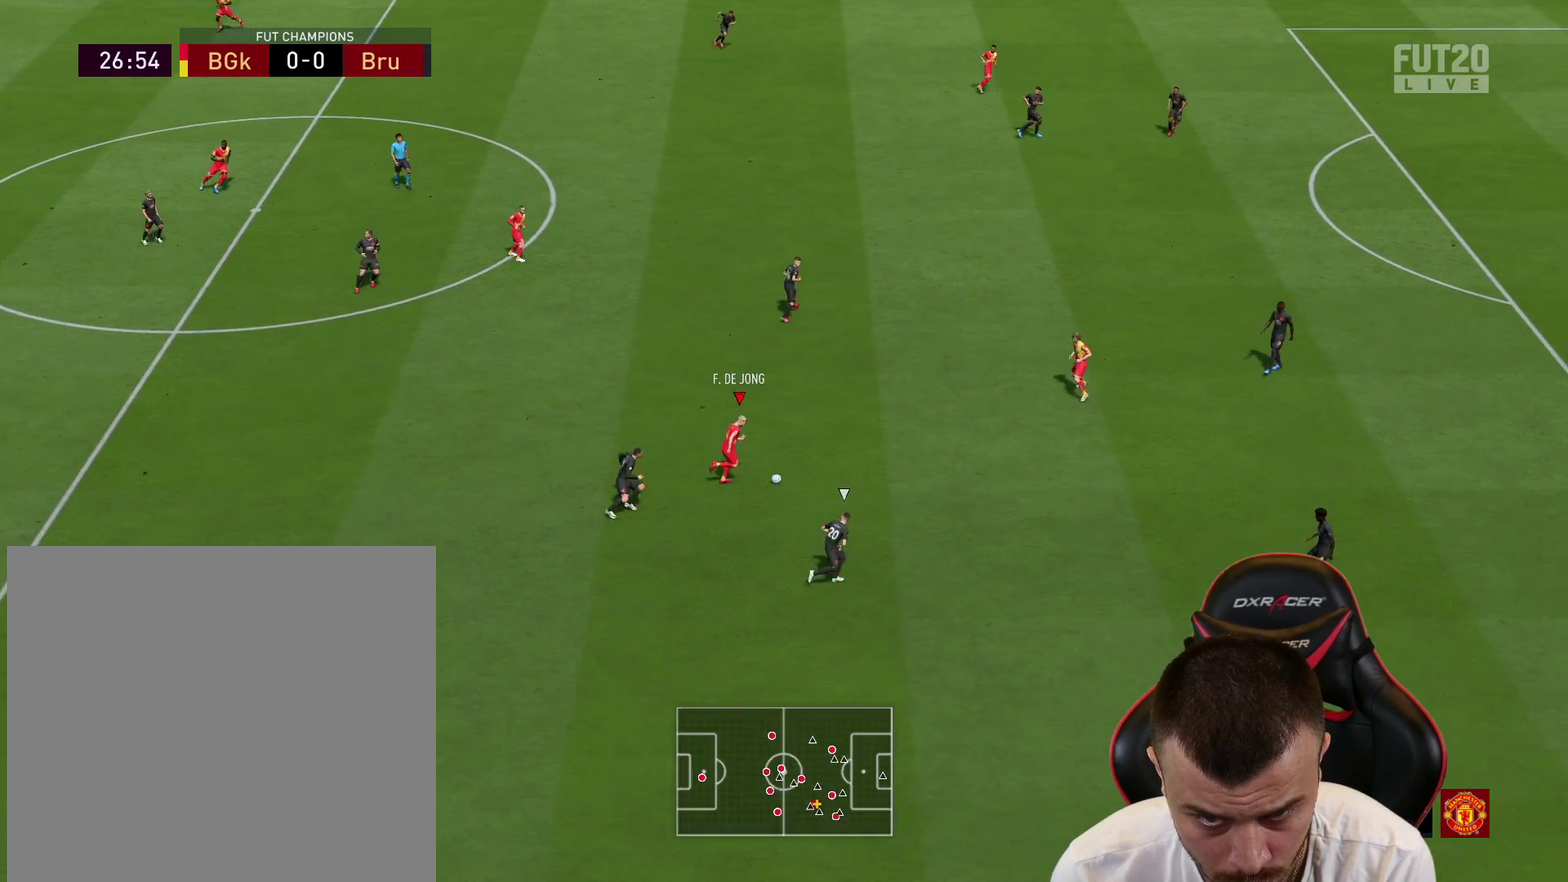
{"dt_ms": 601, "buttons": [], "left_stick": "up", "right_stick": "center", "events": [[34, "R2", "down"], [351, "R2", "up"], [584, "left_stick", "up"]]}
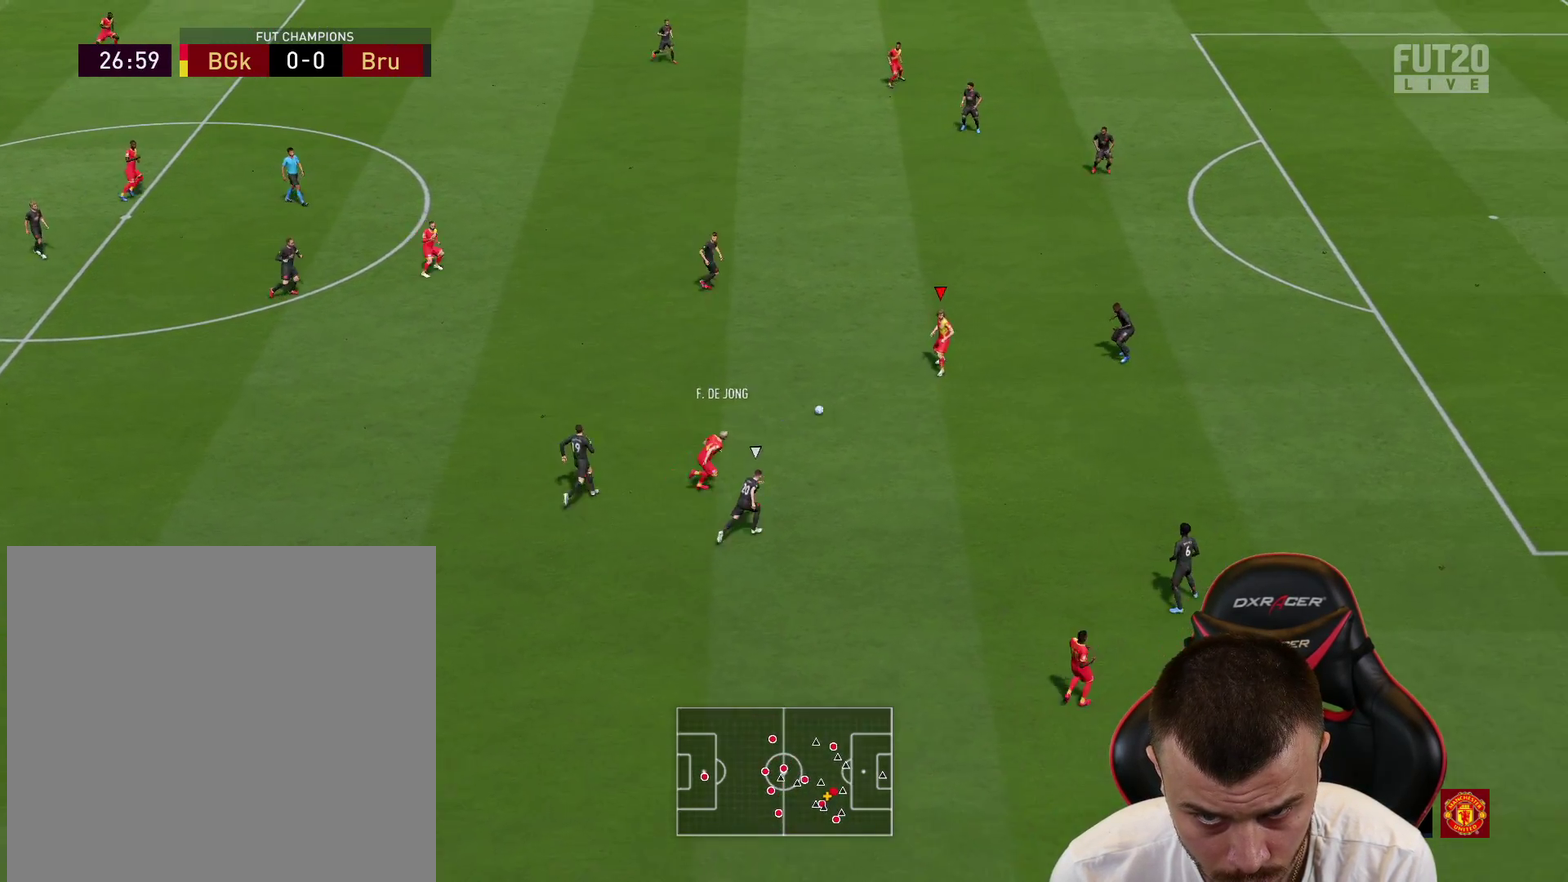
{"dt_ms": 400, "buttons": [], "left_stick": "down", "right_stick": "center", "events": [[67, "left_stick", "up-left"], [367, "left_stick", "down"]]}
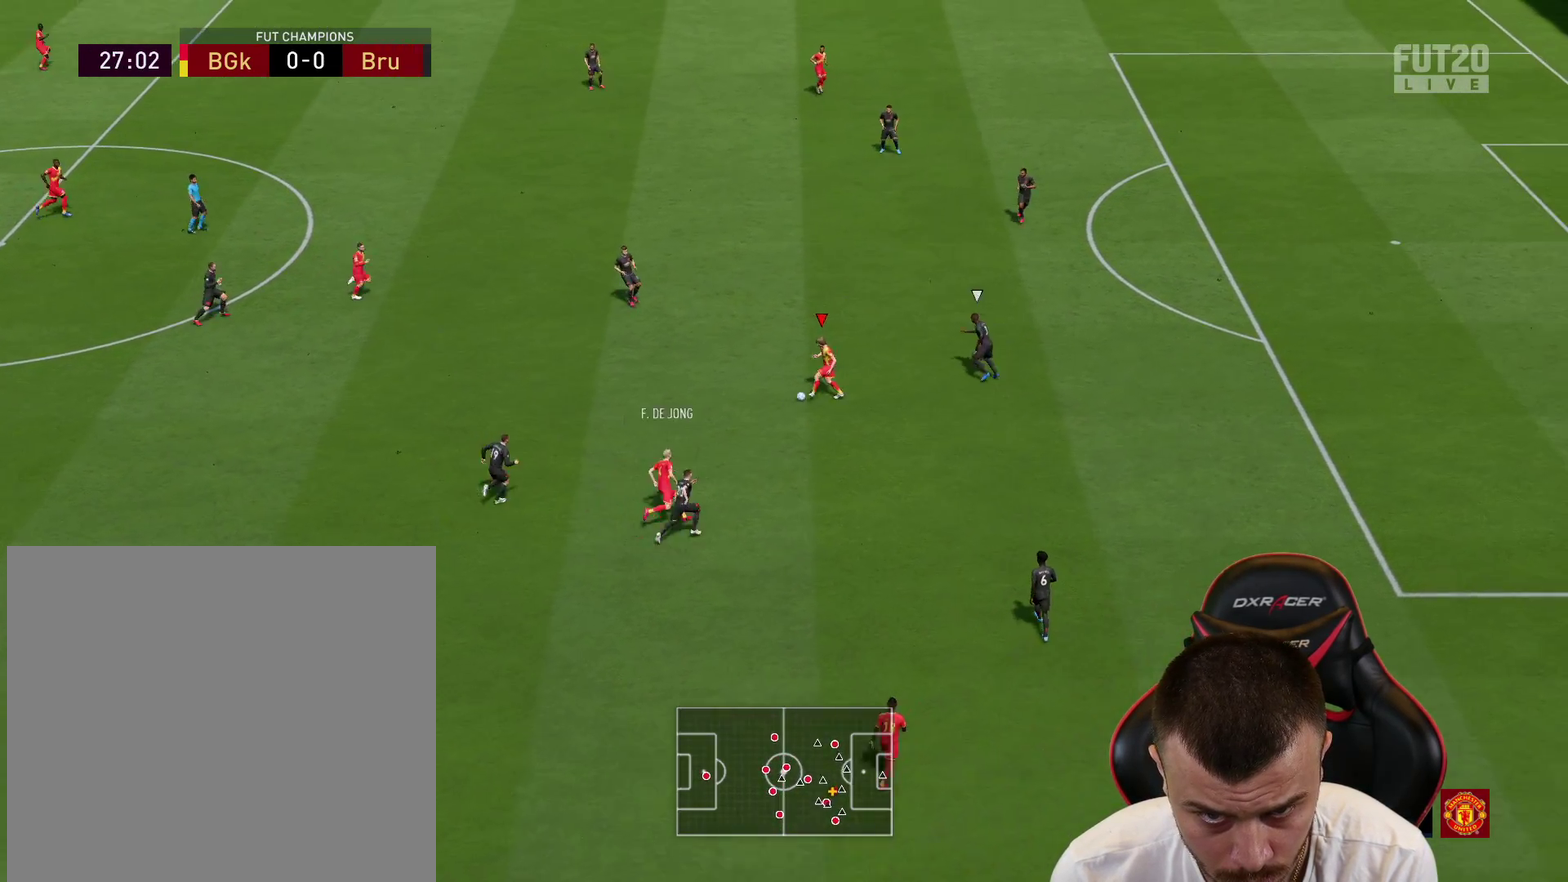
{"dt_ms": 501, "buttons": [], "left_stick": "down-right", "right_stick": "center", "events": [[417, "left_stick", "down-right"]]}
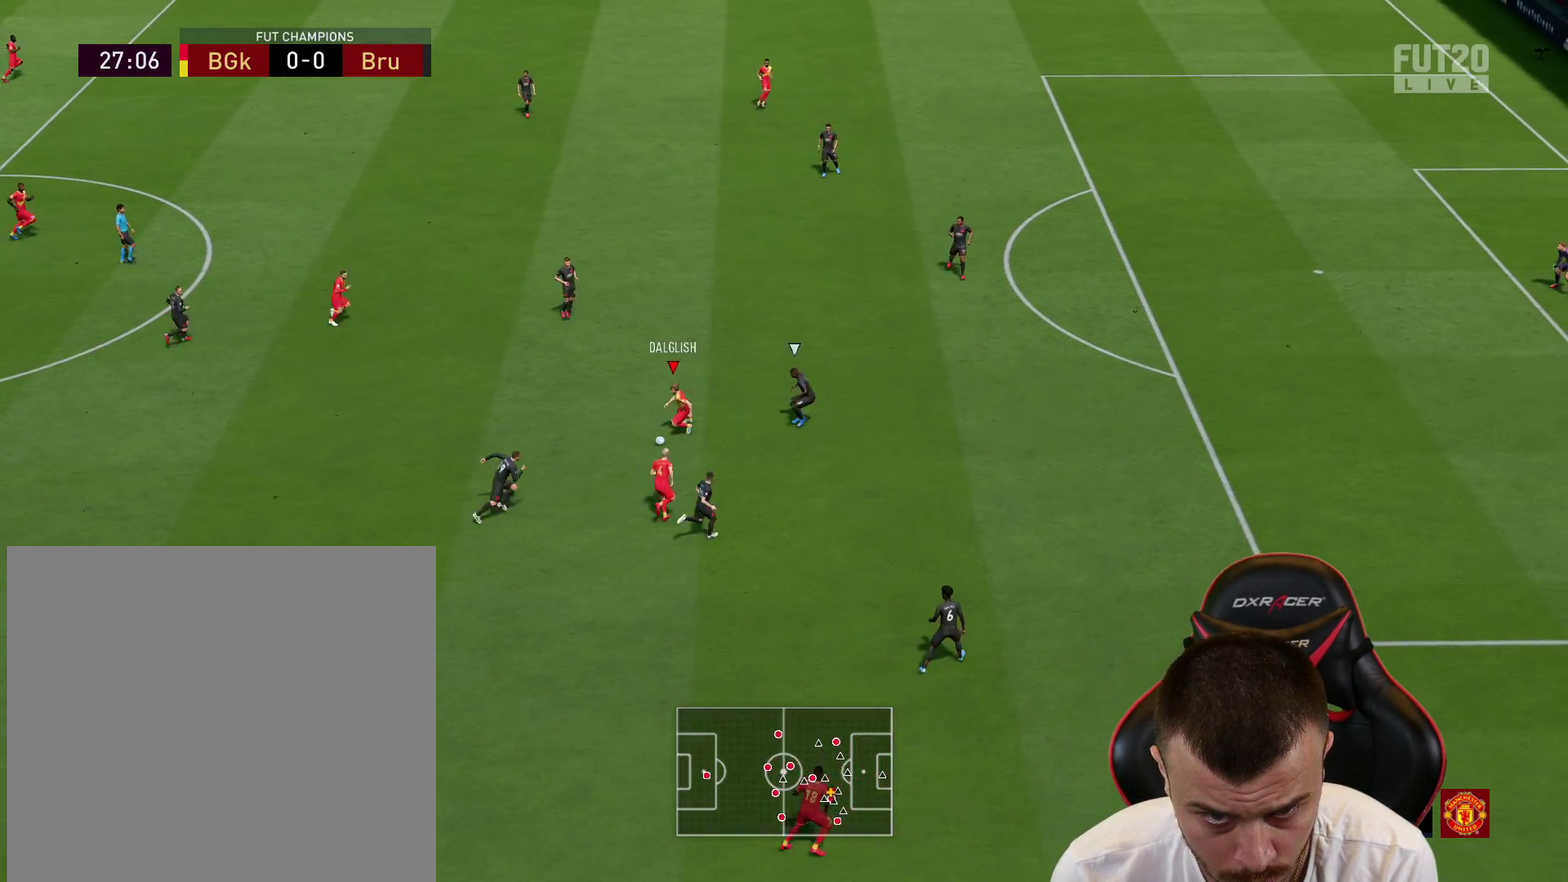
{"dt_ms": 500, "buttons": [], "left_stick": "up", "right_stick": "center", "events": [[167, "left_stick", "up-right"], [217, "left_stick", "up"]]}
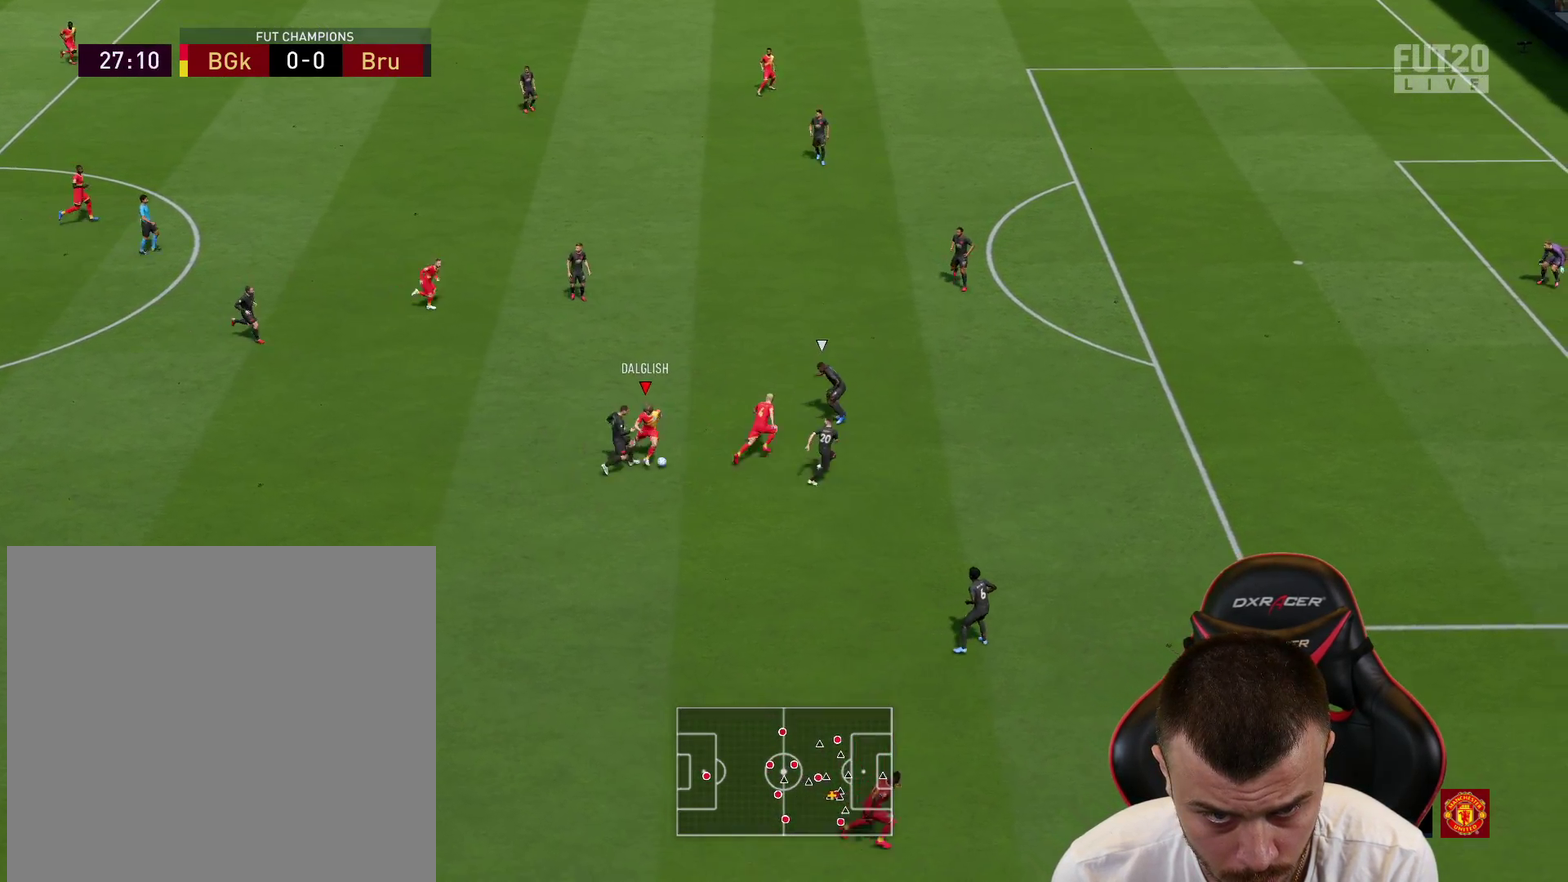
{"dt_ms": 501, "buttons": [], "left_stick": "down-right", "right_stick": "center", "events": [[301, "left_stick", "up-right"], [367, "left_stick", "down-right"]]}
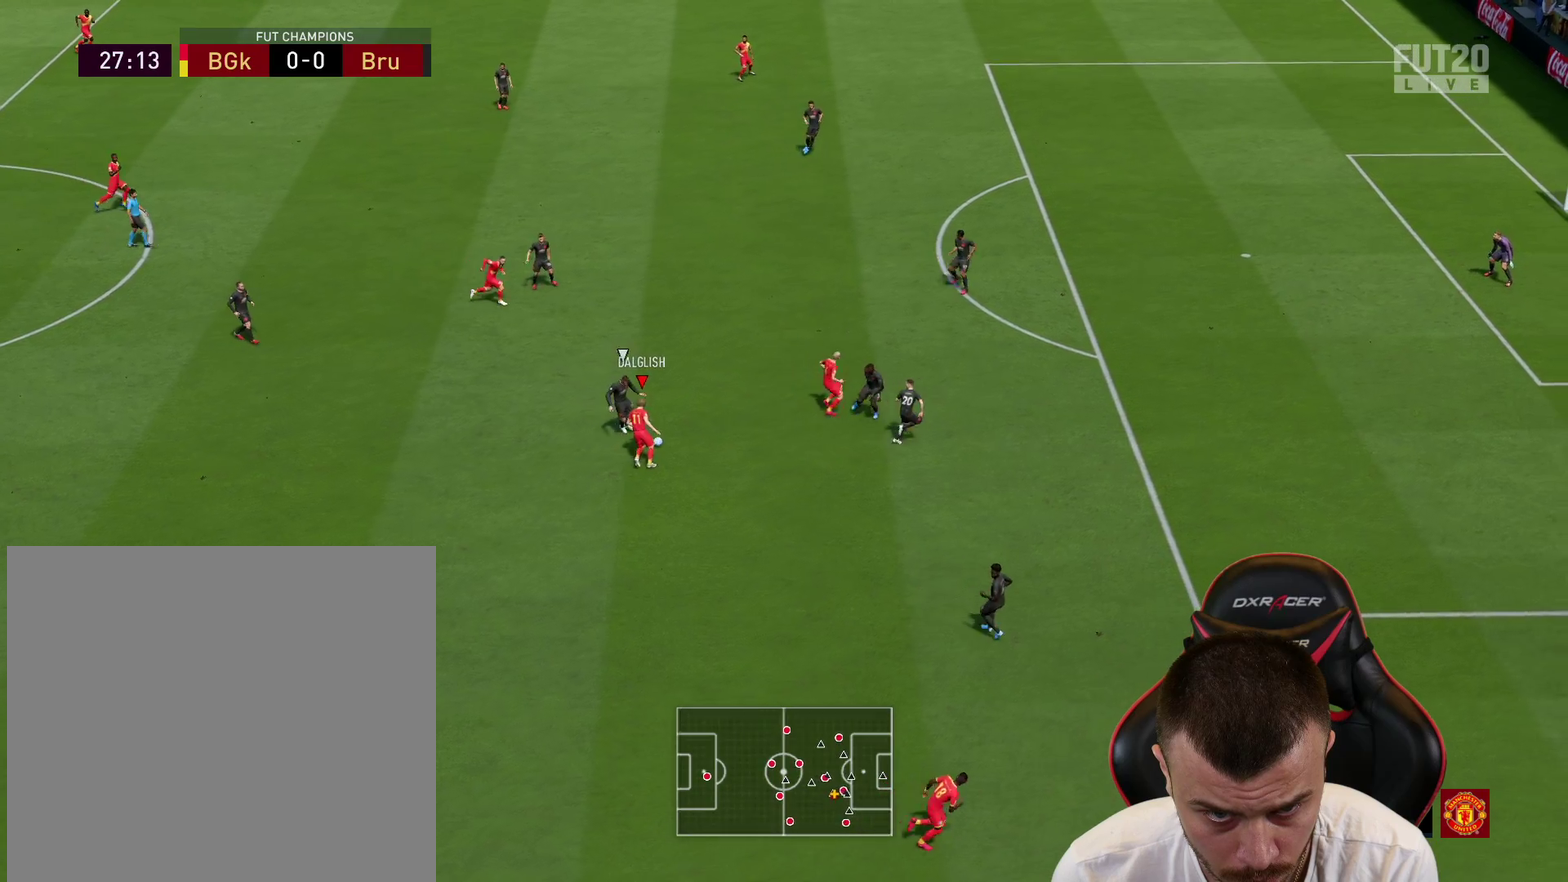
{"dt_ms": 400, "buttons": [], "left_stick": "right", "right_stick": "center", "events": [[200, "left_stick", "right"]]}
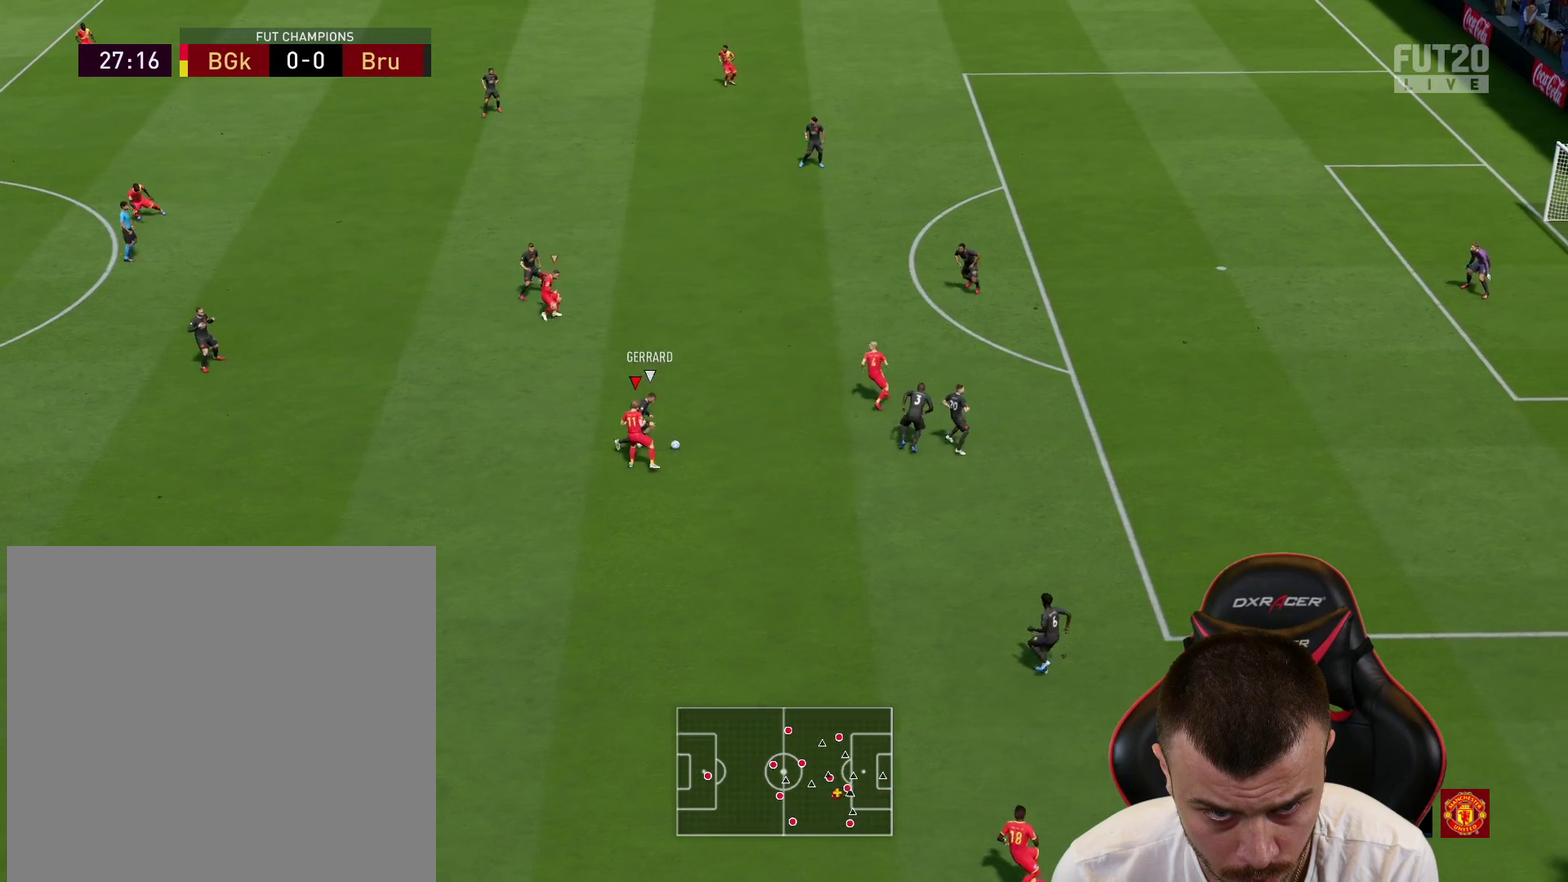
{"dt_ms": 601, "buttons": ["L2", "R1"], "left_stick": "up", "right_stick": "center", "events": [[150, "left_stick", "up-right"], [167, "L2", "down"], [334, "left_stick", "up"], [451, "R1", "down"]]}
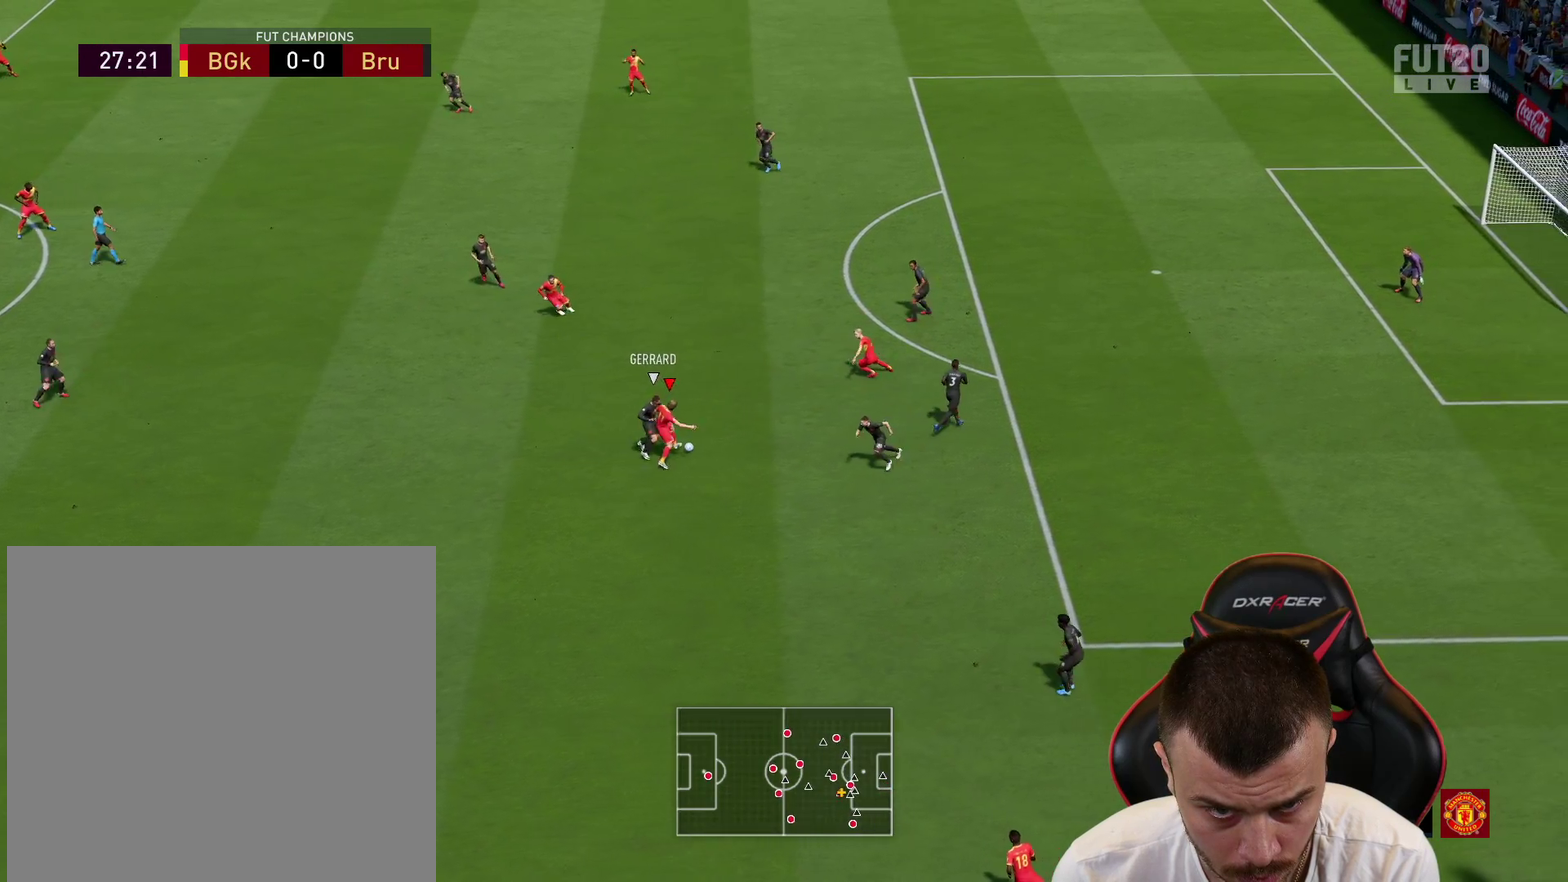
{"dt_ms": 700, "buttons": ["L2"], "left_stick": "up", "right_stick": "center", "events": [[33, "left_stick", "up-right"], [434, "left_stick", "up"], [650, "R1", "up"]]}
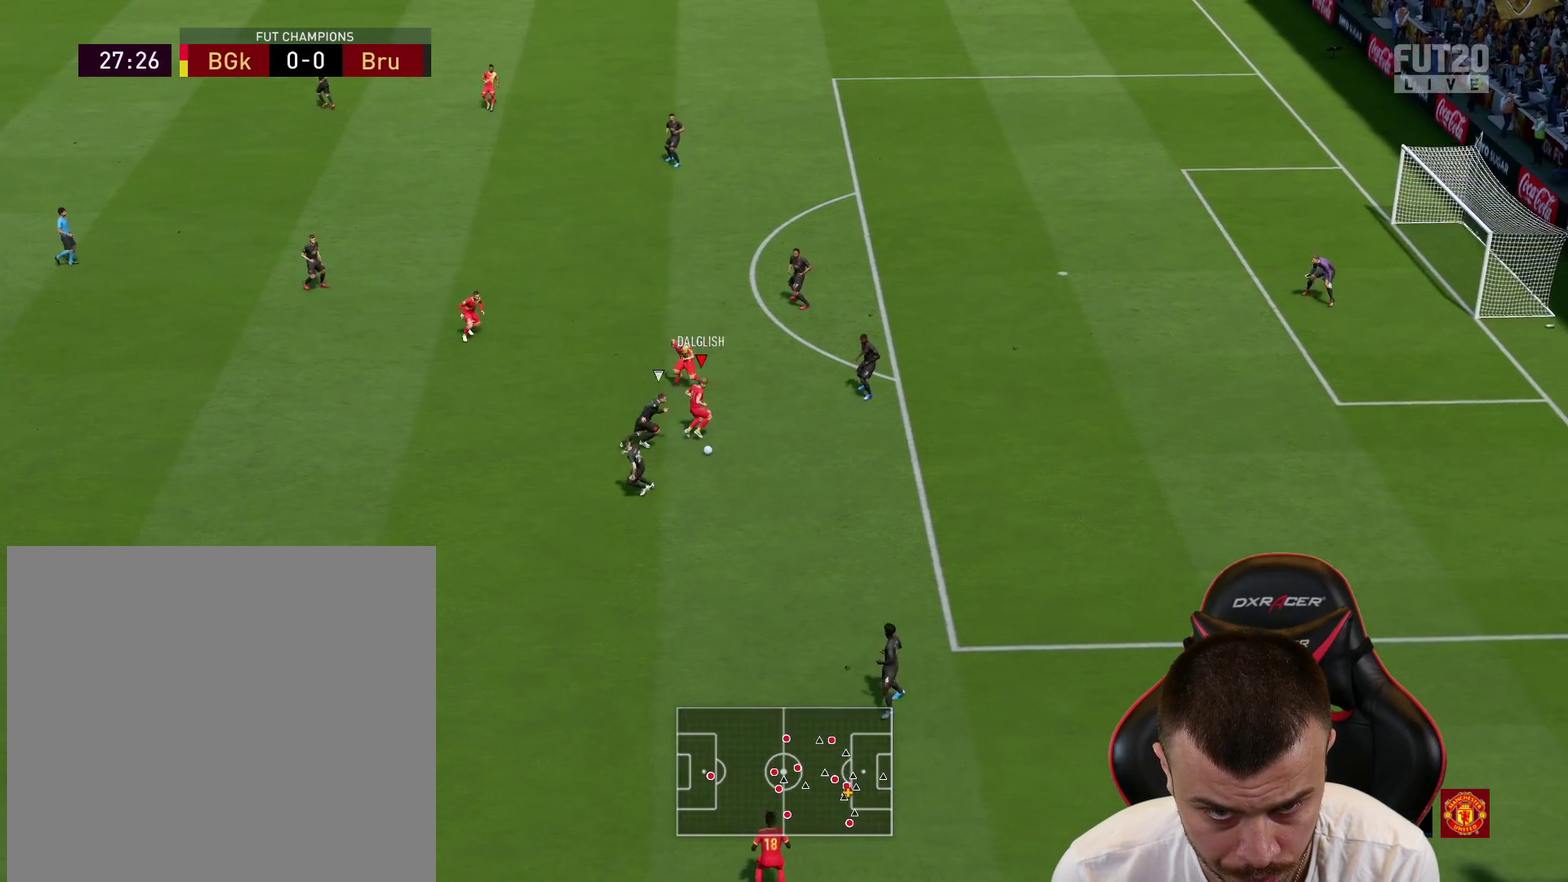
{"dt_ms": 301, "buttons": ["L1"], "left_stick": "up-left", "right_stick": "center", "events": [[51, "CROSS", "down"], [84, "L2", "up"], [117, "L1", "down"], [134, "CROSS", "up"], [301, "left_stick", "up-left"]]}
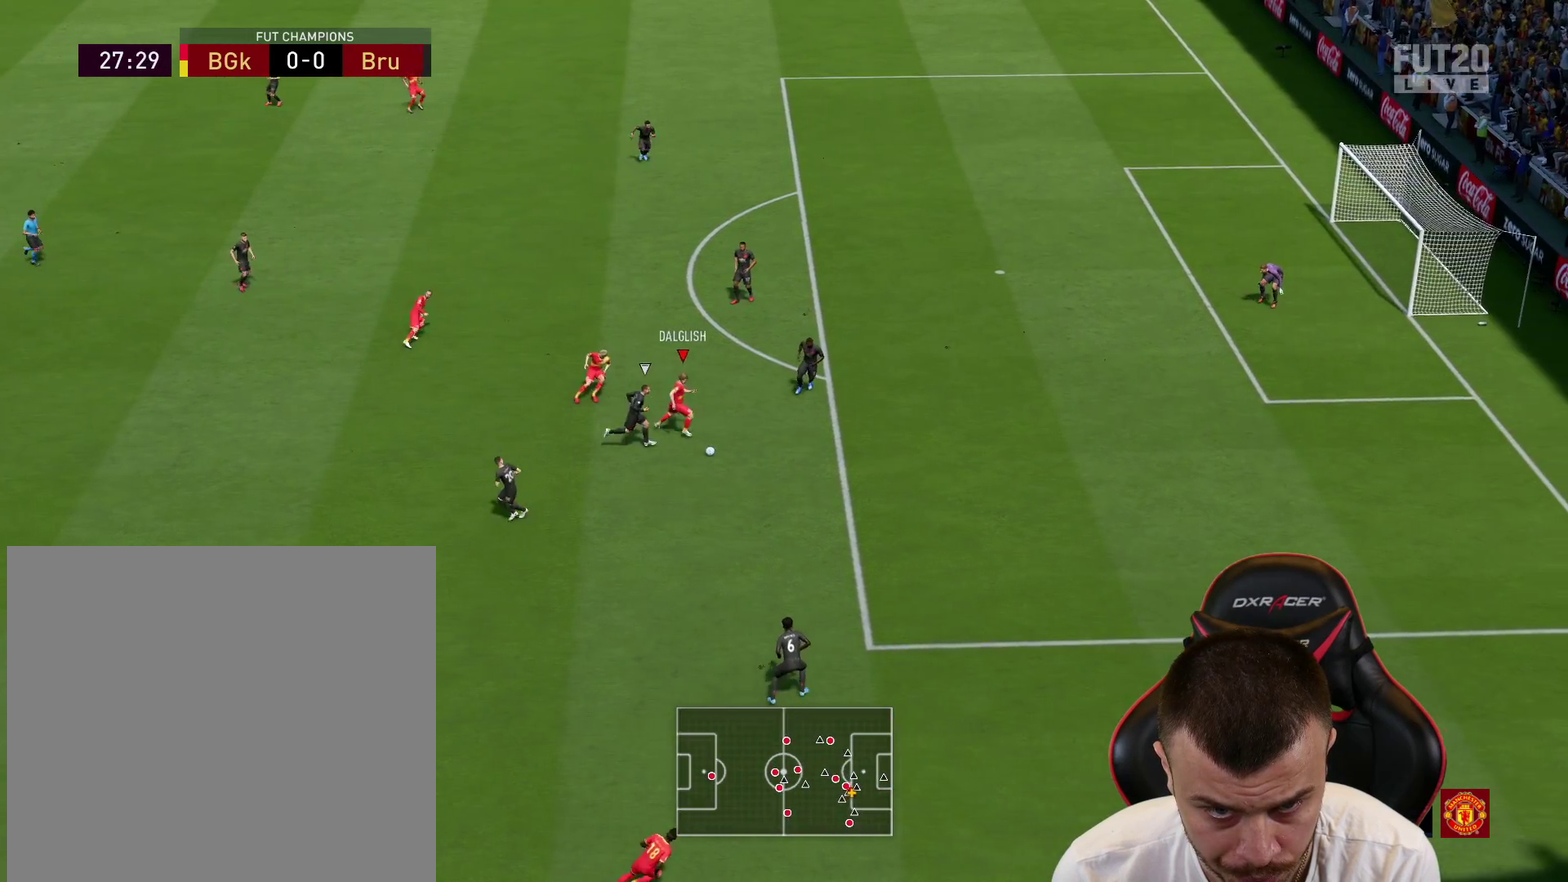
{"dt_ms": 600, "buttons": [], "left_stick": "up", "right_stick": "center", "events": [[33, "L1", "up"], [100, "L2", "down"], [317, "left_stick", "up"], [517, "L2", "up"]]}
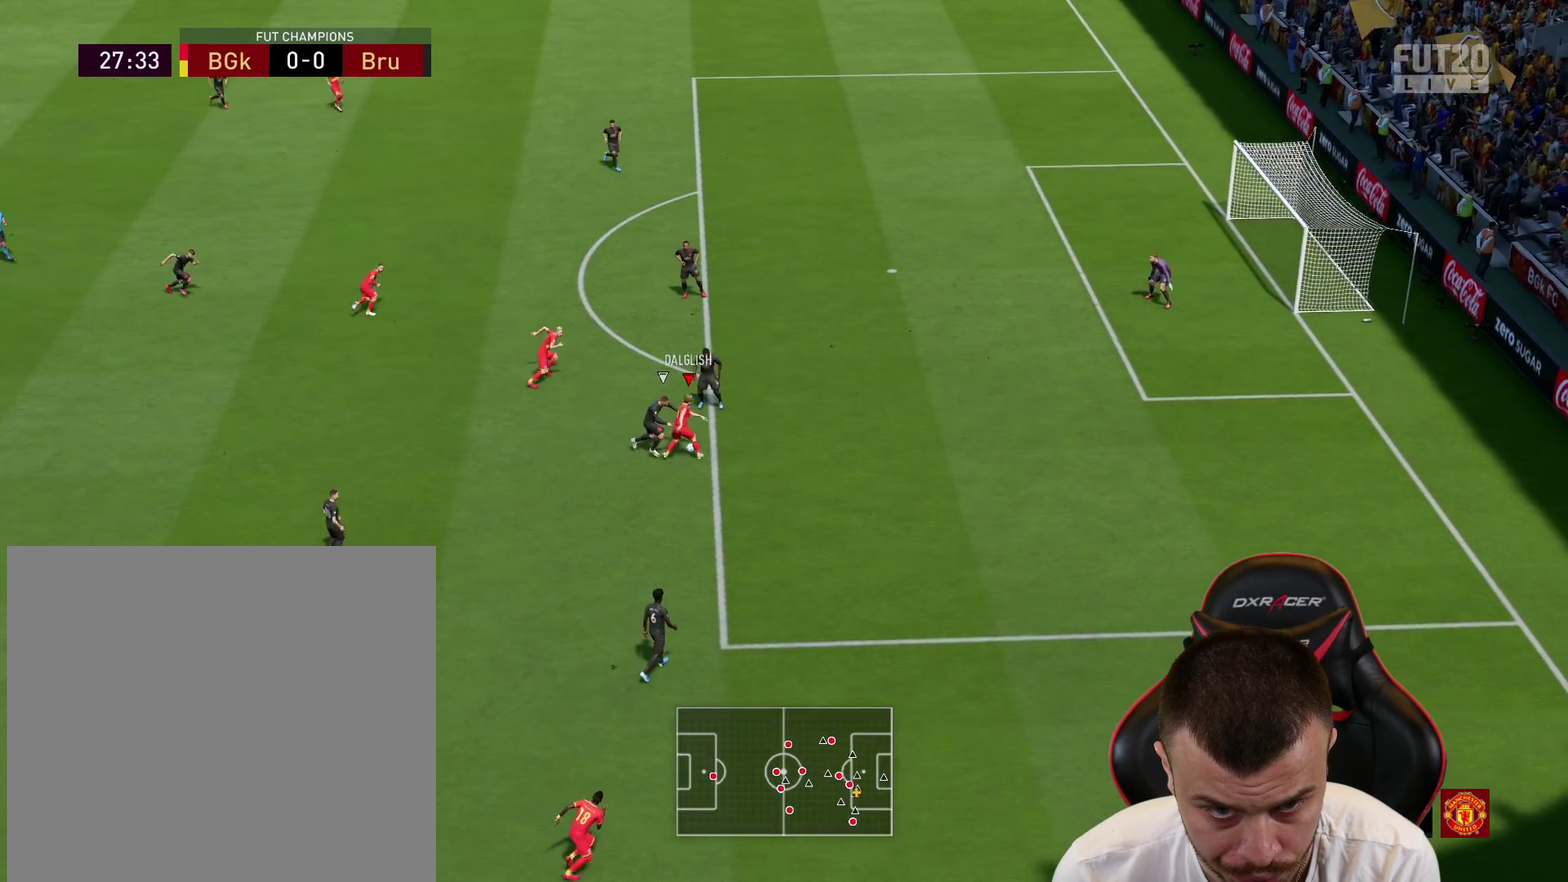
{"dt_ms": 384, "buttons": [], "left_stick": "up", "right_stick": "center", "events": []}
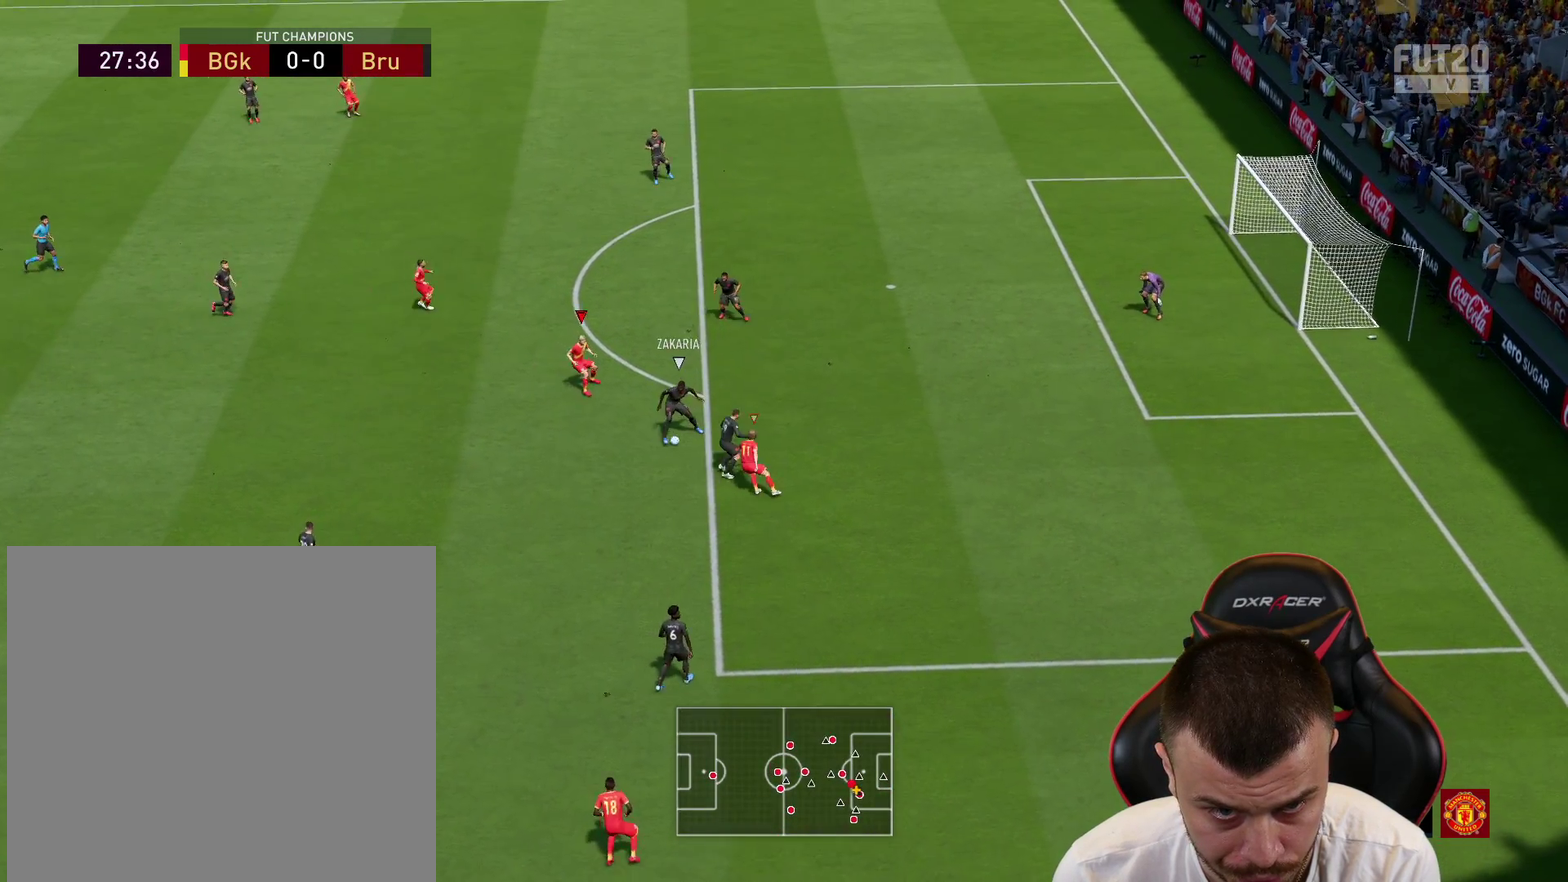
{"dt_ms": 300, "buttons": ["R2"], "left_stick": "up-left", "right_stick": "center", "events": [[117, "left_stick", "up-left"], [284, "R2", "down"]]}
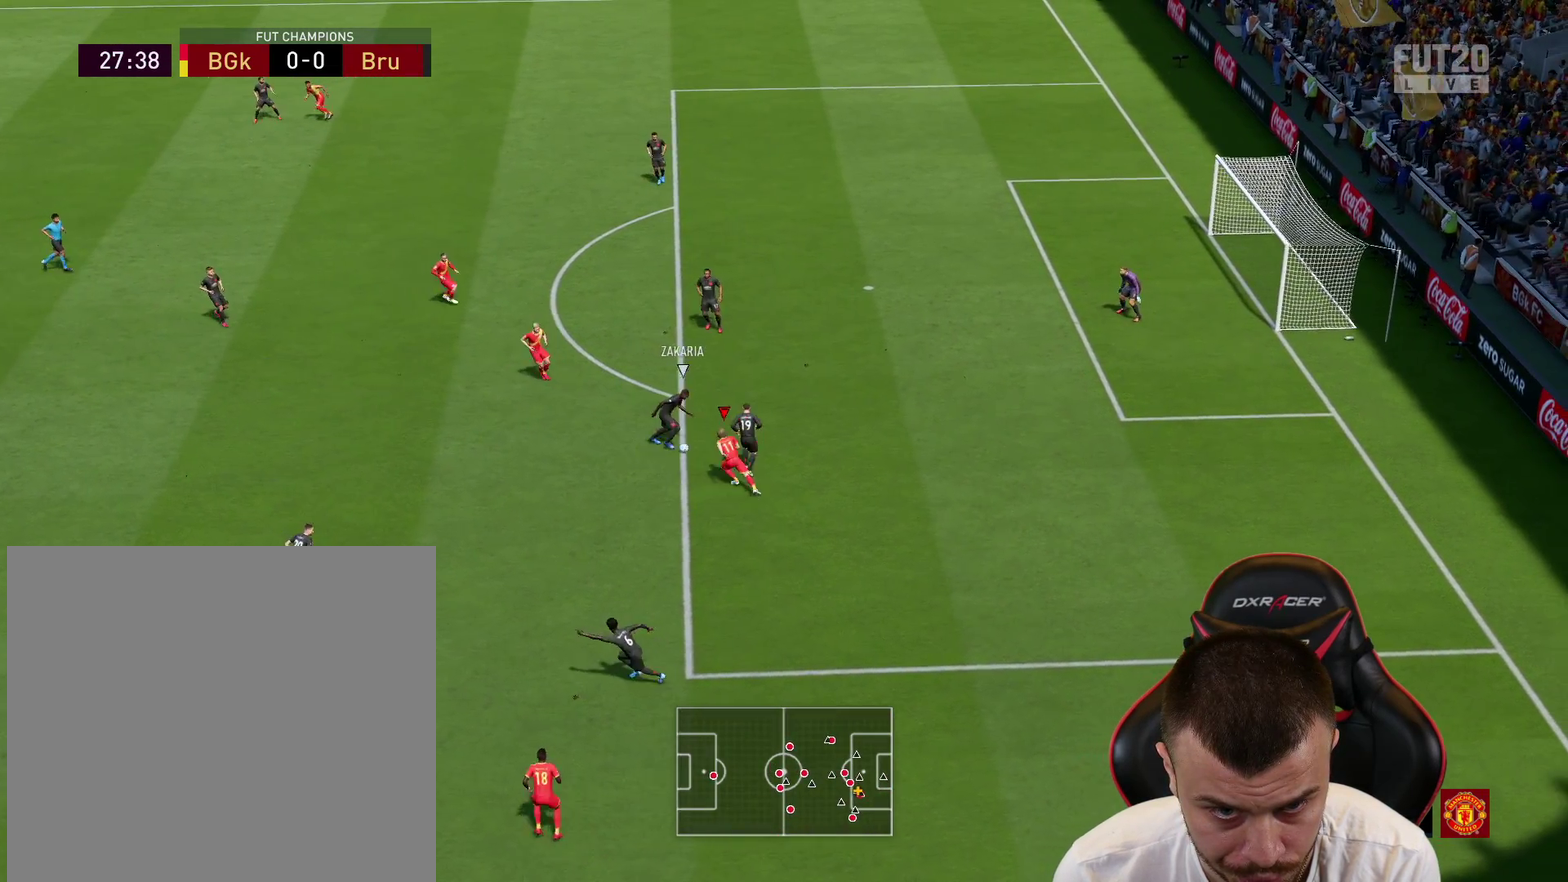
{"dt_ms": 701, "buttons": [], "left_stick": "up-right", "right_stick": "center", "events": [[100, "CROSS", "down"], [184, "CROSS", "up"], [351, "R2", "up"], [451, "left_stick", "up"], [551, "left_stick", "up-right"]]}
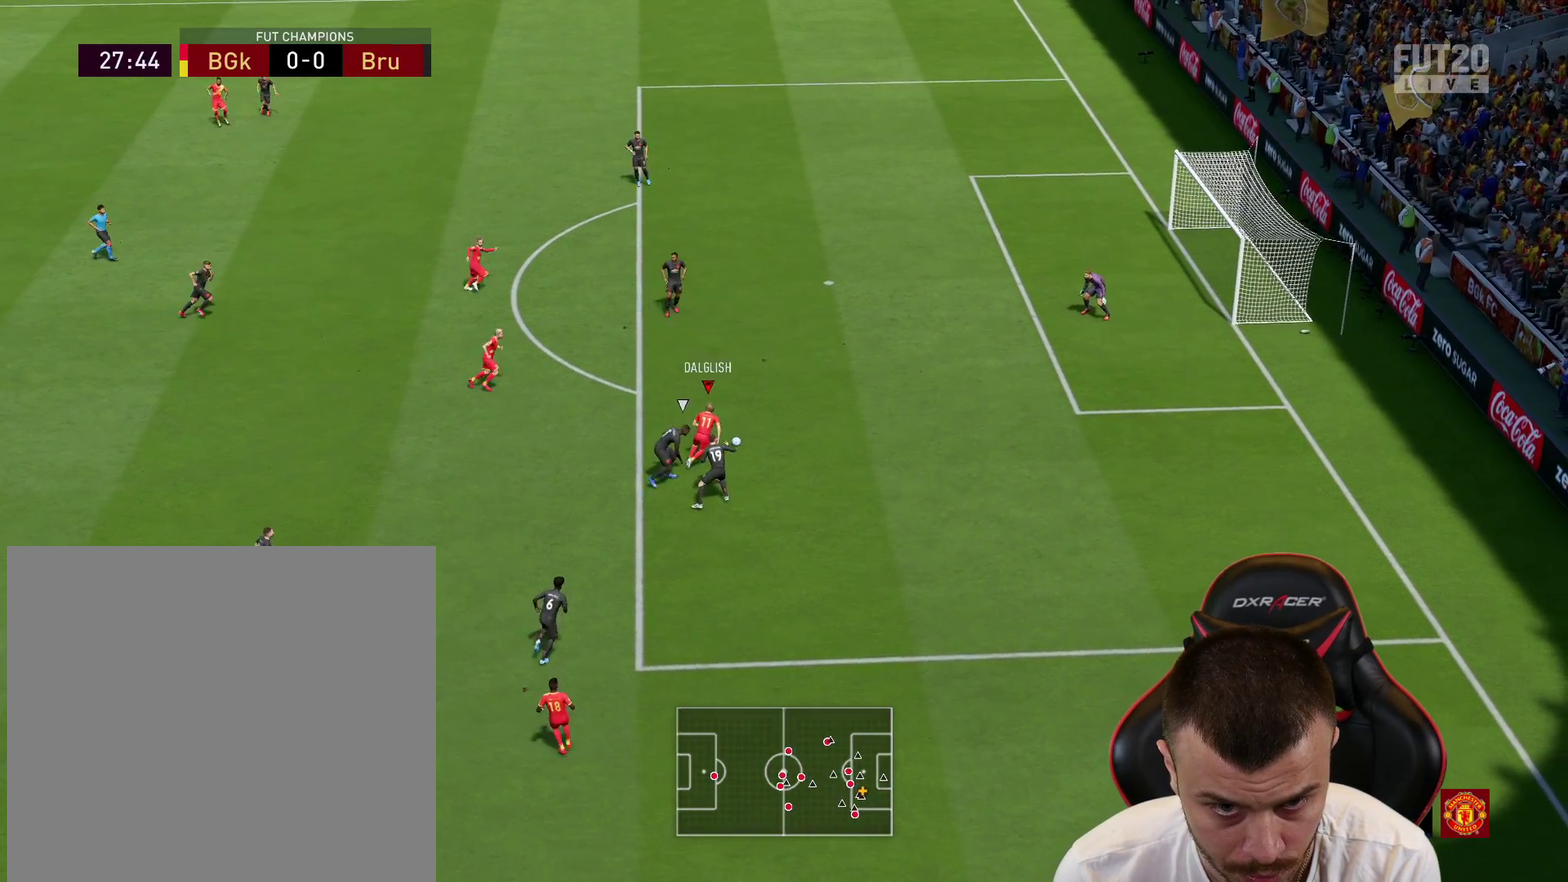
{"dt_ms": 501, "buttons": [], "left_stick": "up-right", "right_stick": "center", "events": []}